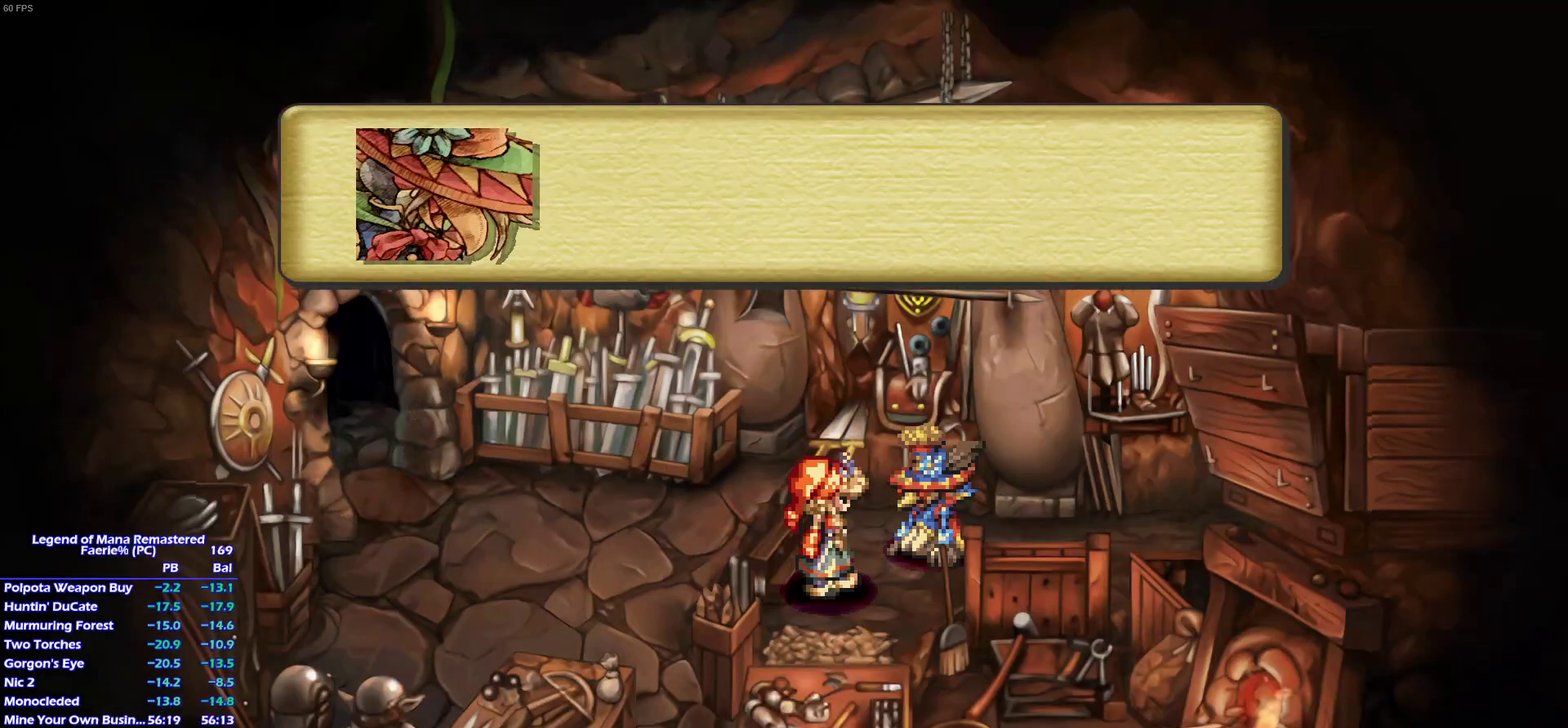
Gameplay with a controller (PlayStation layout); each line is a JSON object with the inputs held at the frame after it. "events" lists button and stick changes between this image and that frame as [ms after this image, input, new state], when the widget could be followed in between. This overlay highlights the sticks when they move; stick clicks (L3) are not distinguishable. Not read: L3 R3 START.
{"buttons": [], "left_stick": "center", "right_stick": "center", "events": [[33, "left_stick", "center"]]}
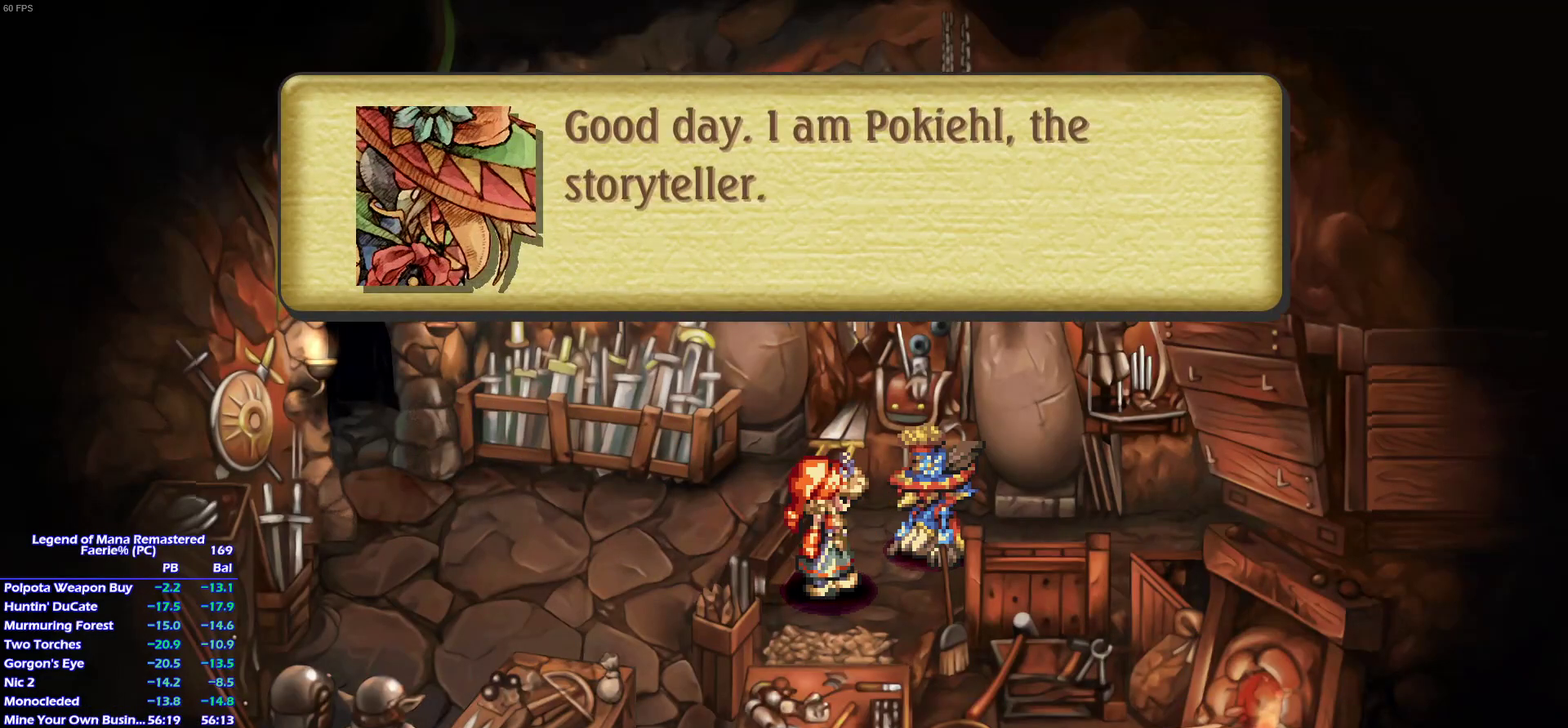
{"buttons": [], "left_stick": "center", "right_stick": "center", "events": []}
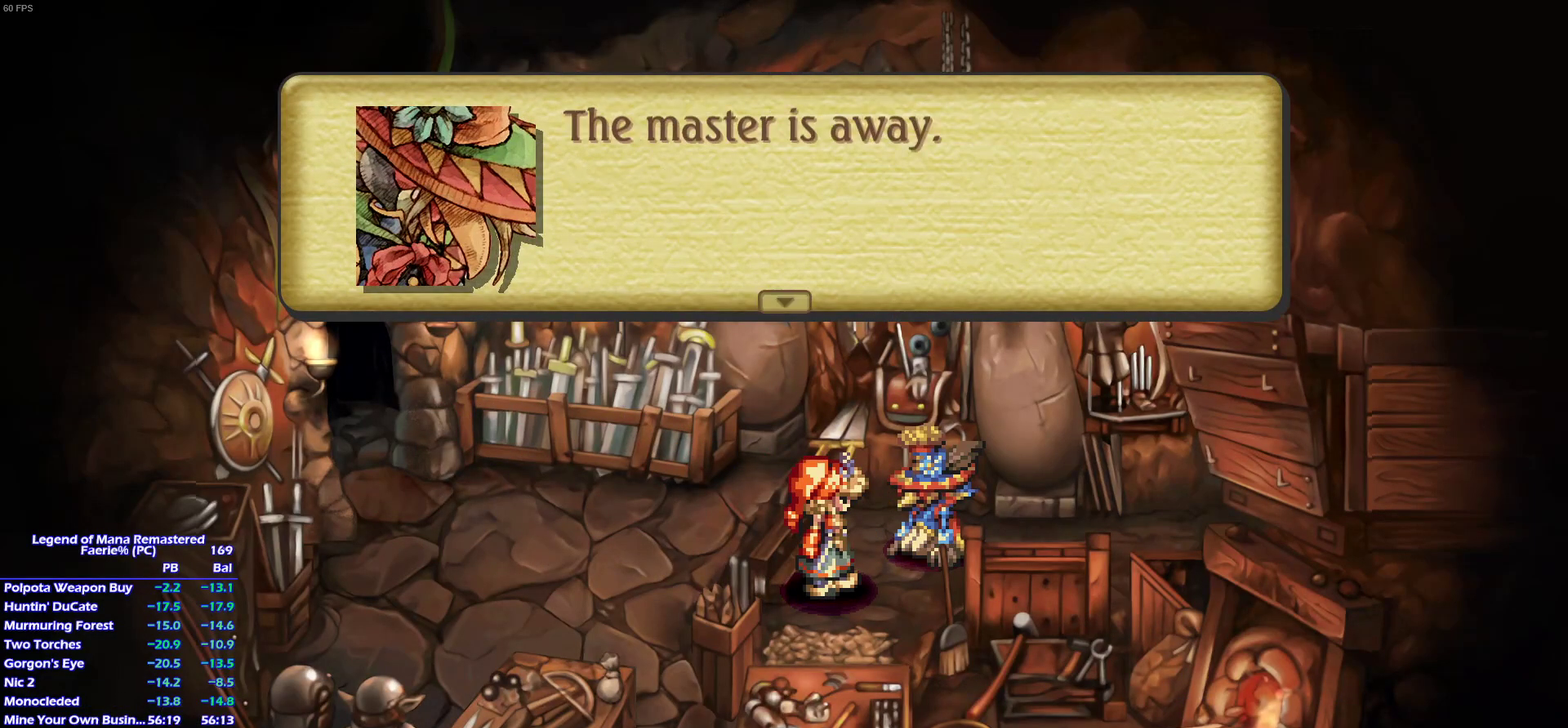
{"buttons": [], "left_stick": "center", "right_stick": "center", "events": []}
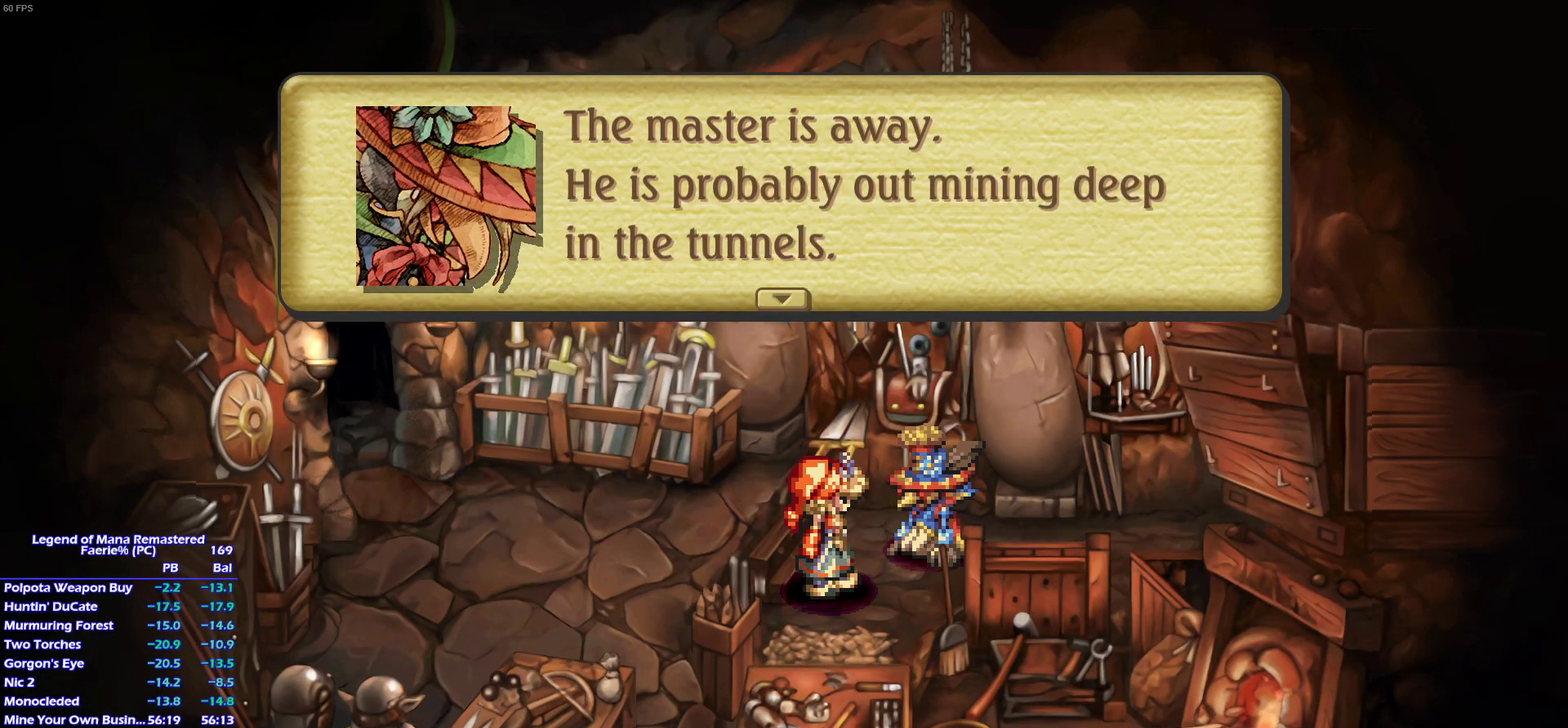
{"buttons": [], "left_stick": "center", "right_stick": "center", "events": []}
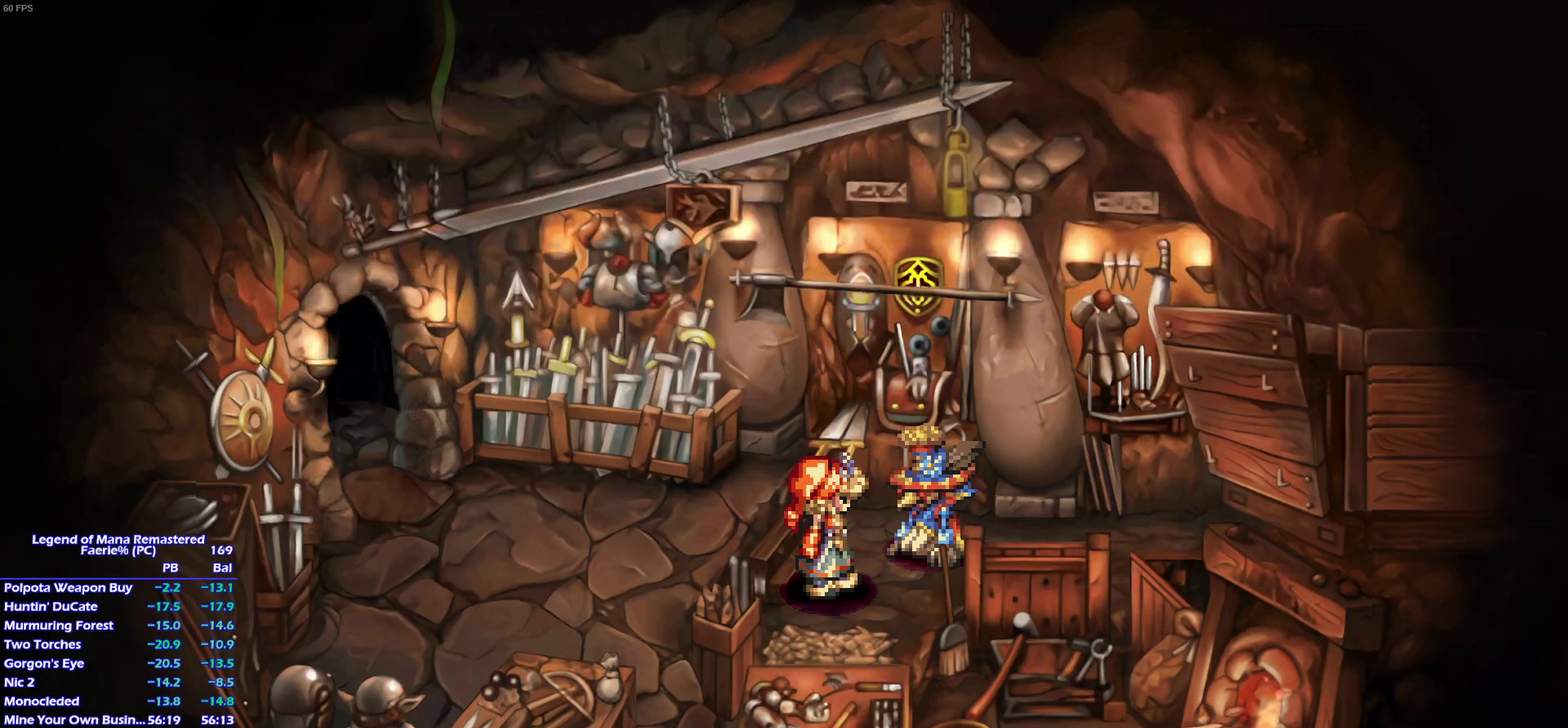
{"buttons": [], "left_stick": "center", "right_stick": "center", "events": []}
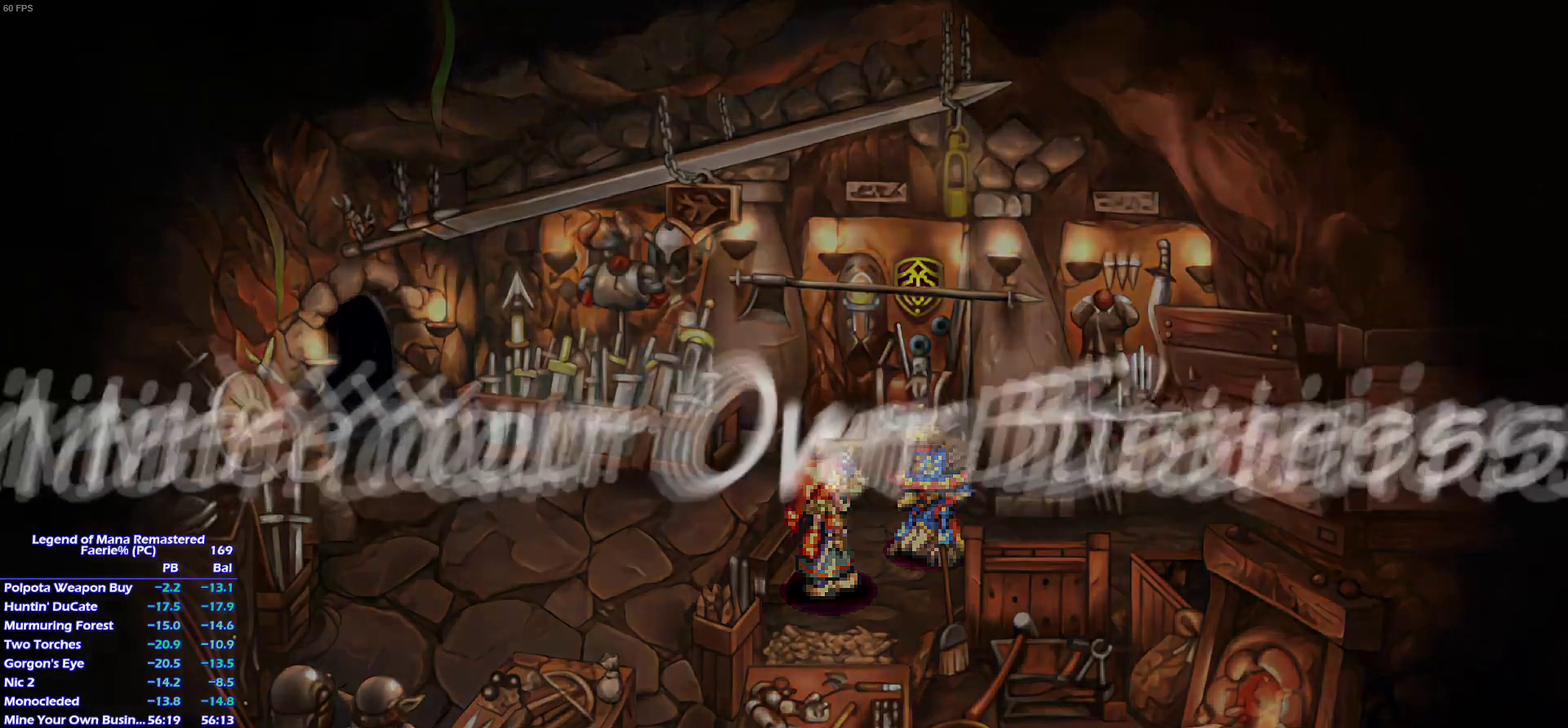
{"buttons": ["CROSS"], "left_stick": "center", "right_stick": "center", "events": [[67, "CROSS", "down"], [150, "CROSS", "up"], [217, "CROSS", "down"], [267, "CROSS", "up"], [350, "CROSS", "down"], [400, "CROSS", "up"], [483, "CROSS", "down"]]}
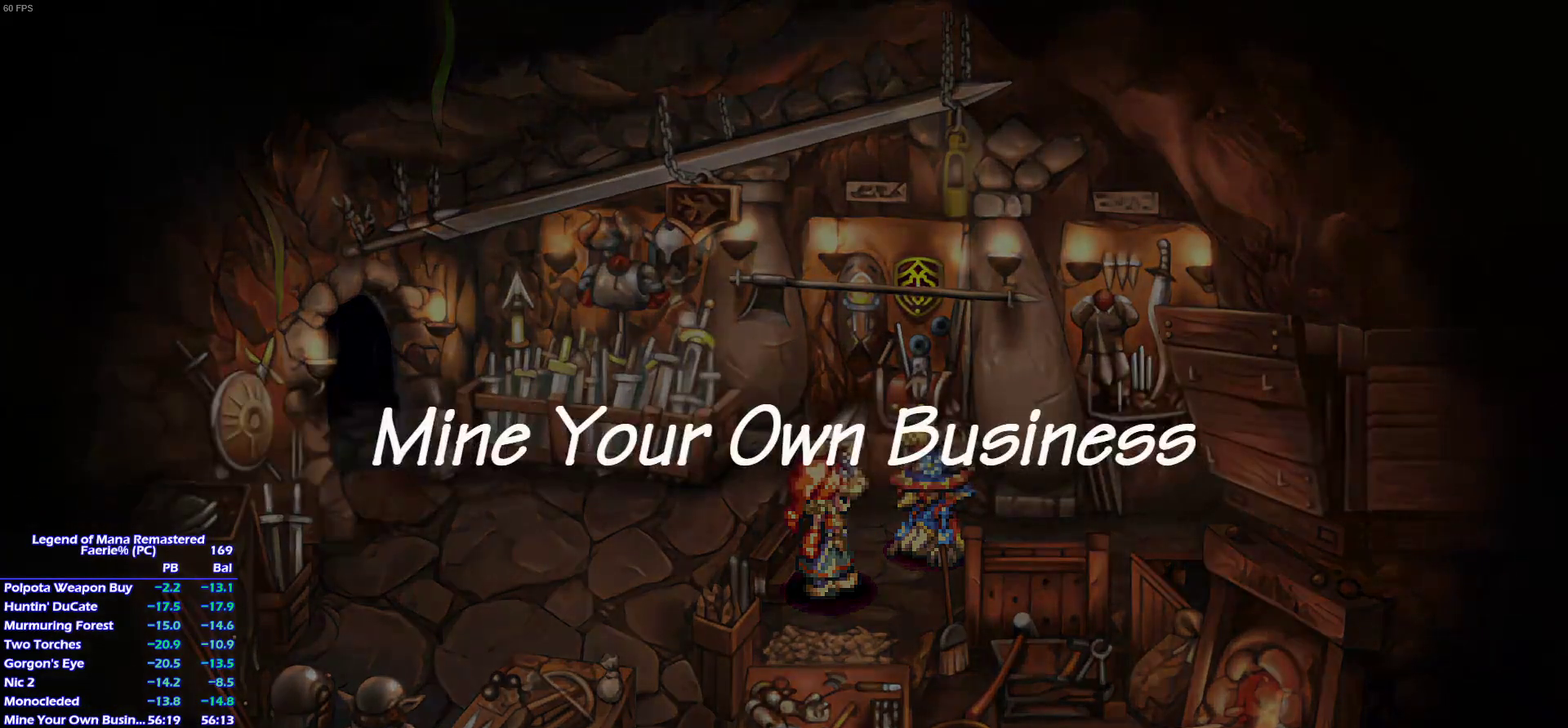
{"buttons": [], "left_stick": "center", "right_stick": "center", "events": [[67, "CROSS", "up"], [133, "CROSS", "down"], [200, "CROSS", "up"], [250, "CROSS", "down"], [317, "CROSS", "up"], [400, "CROSS", "down"], [450, "CROSS", "up"]]}
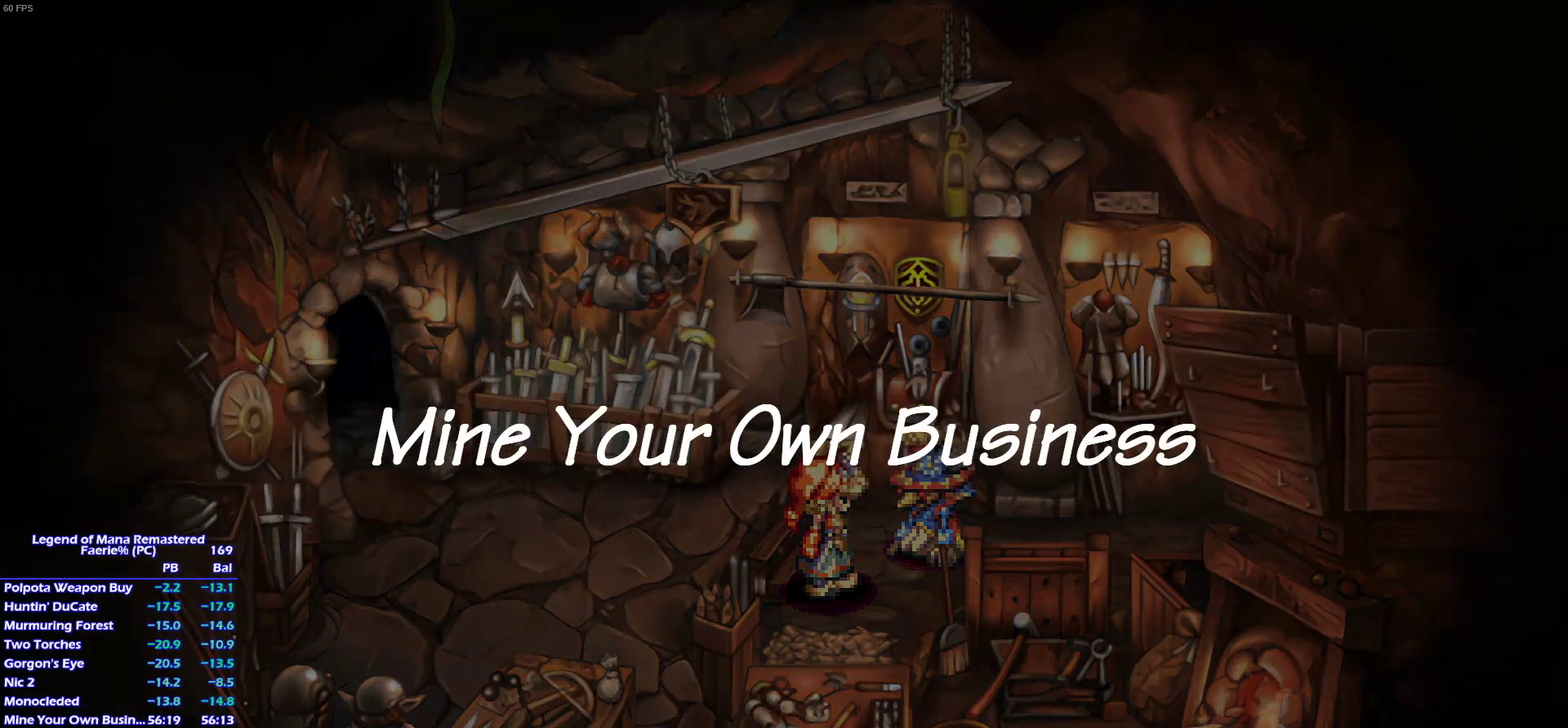
{"buttons": [], "left_stick": "center", "right_stick": "center", "events": []}
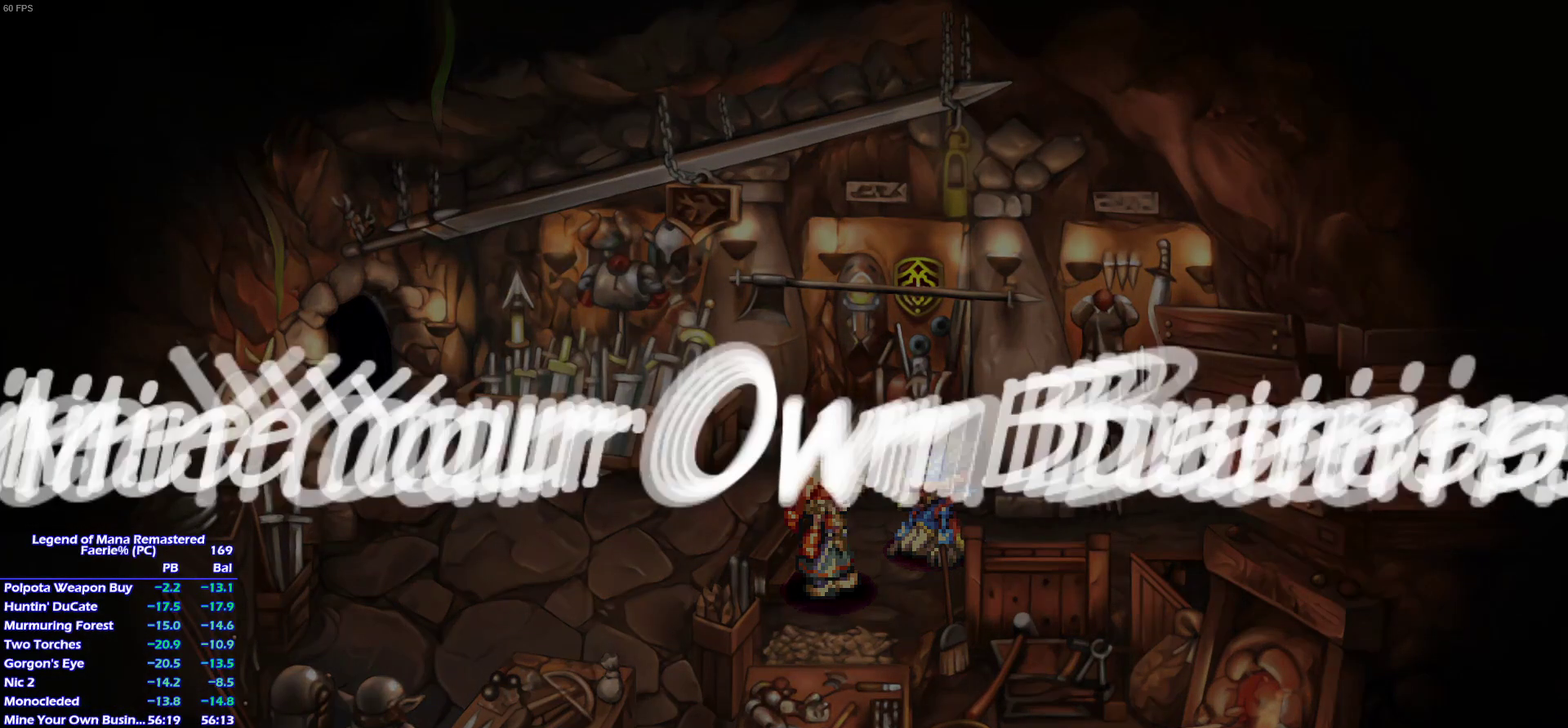
{"buttons": [], "left_stick": "up-left", "right_stick": "center", "events": [[67, "CROSS", "down"], [150, "CROSS", "up"], [283, "left_stick", "up"], [383, "left_stick", "up-left"]]}
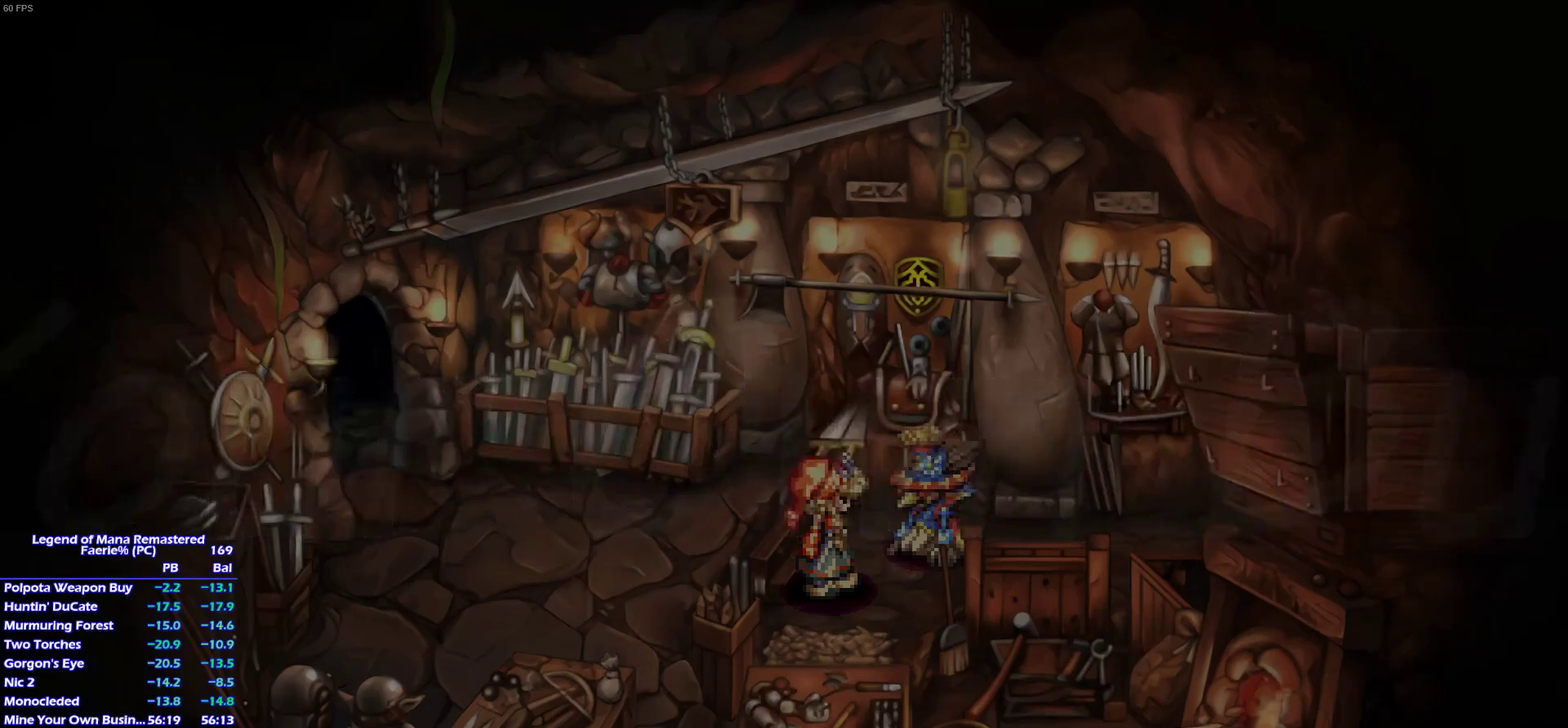
{"buttons": [], "left_stick": "left", "right_stick": "center"}
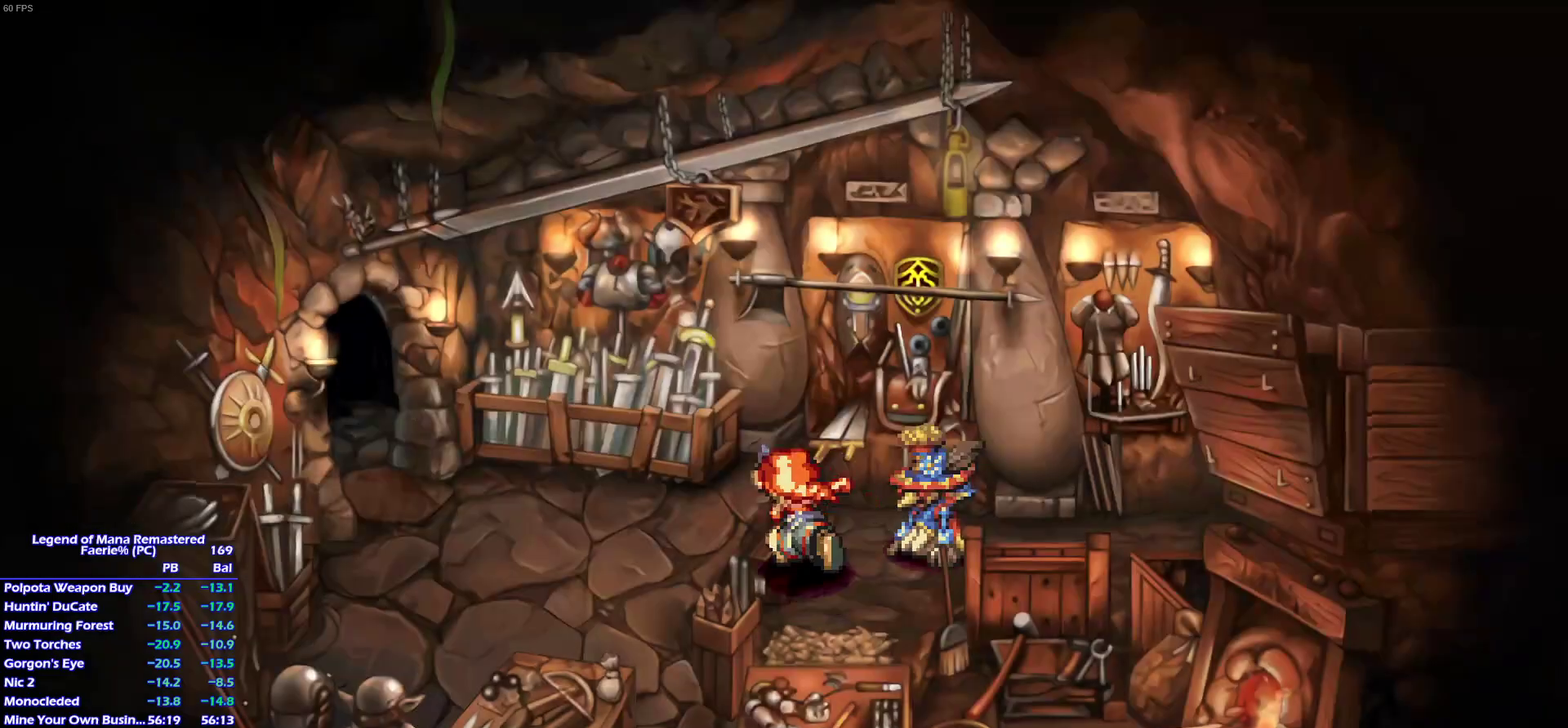
{"buttons": [], "left_stick": "left", "right_stick": "center", "events": [[33, "left_stick", "up-left"], [117, "left_stick", "left"], [217, "left_stick", "up-left"], [300, "left_stick", "down-left"], [383, "left_stick", "up-left"], [450, "left_stick", "left"]]}
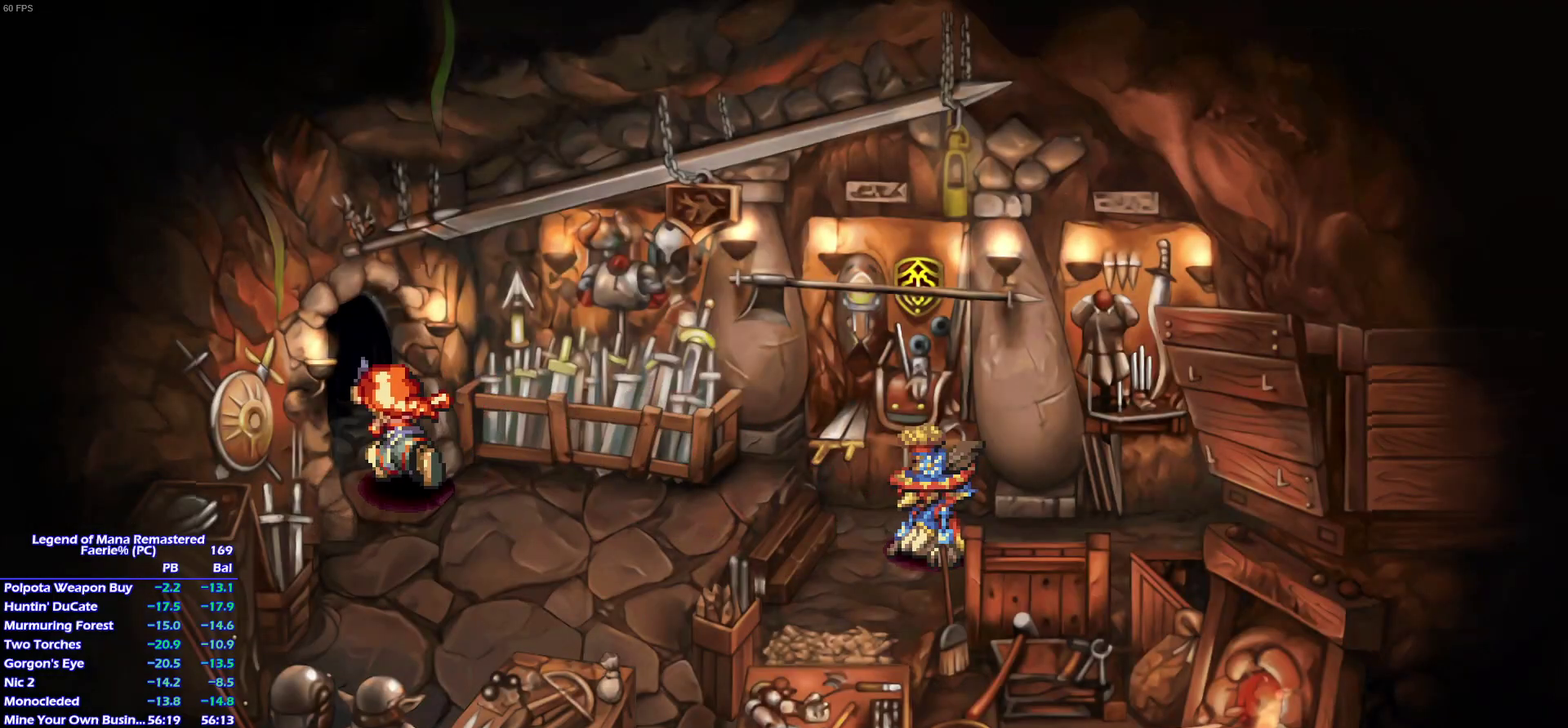
{"buttons": [], "left_stick": "down-left", "right_stick": "center", "events": [[317, "left_stick", "down-left"]]}
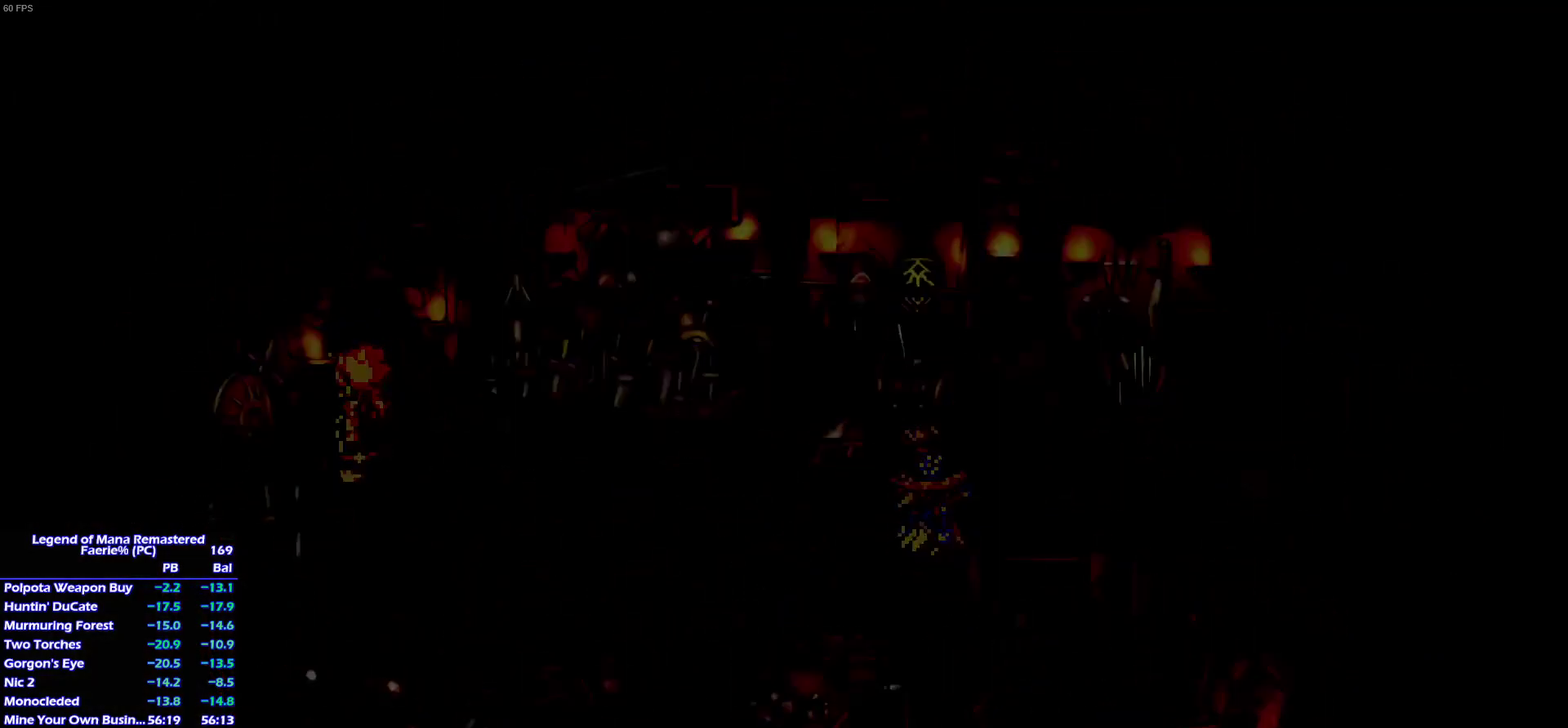
{"buttons": [], "left_stick": "down-left", "right_stick": "center", "events": [[83, "left_stick", "down-right"], [167, "left_stick", "down-left"], [250, "left_stick", "down-right"], [333, "left_stick", "down-left"], [433, "left_stick", "down-right"], [483, "left_stick", "down-left"]]}